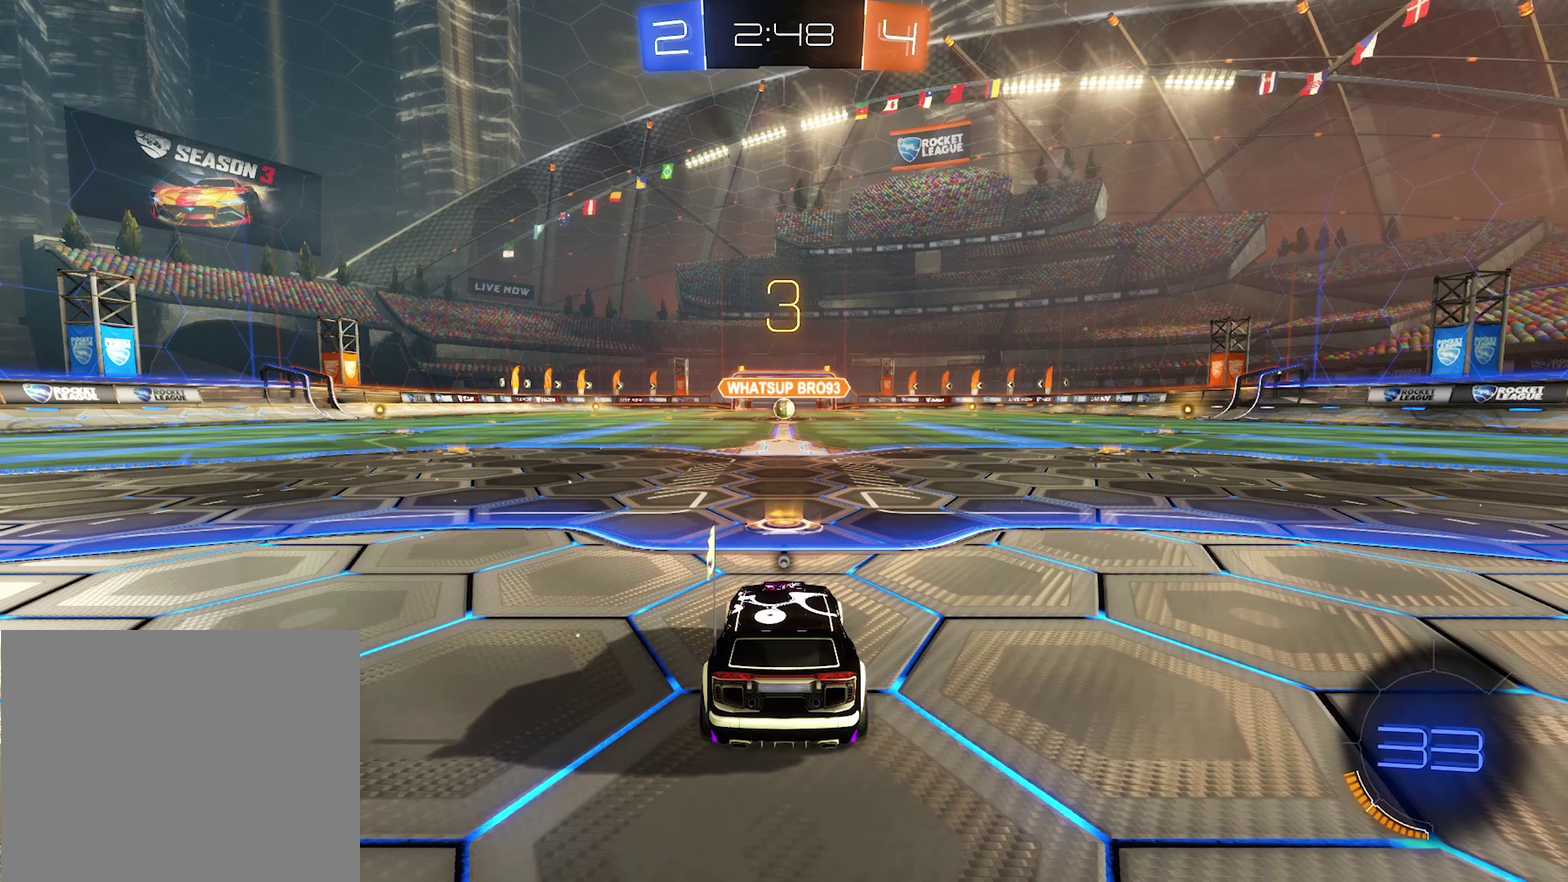
Gameplay with a controller (Xbox layout); each line is a JSON object with the inputs held at the frame after it. "events" lists button and stick changes between this image and that frame as [ms after this image, input, new state], when the widget could be followed in between.
{"buttons": ["SELECT"], "left_stick": "center", "right_stick": "left", "events": [[100, "Y", "down"], [233, "Y", "up"], [433, "SELECT", "down"], [500, "right_stick", "left"]]}
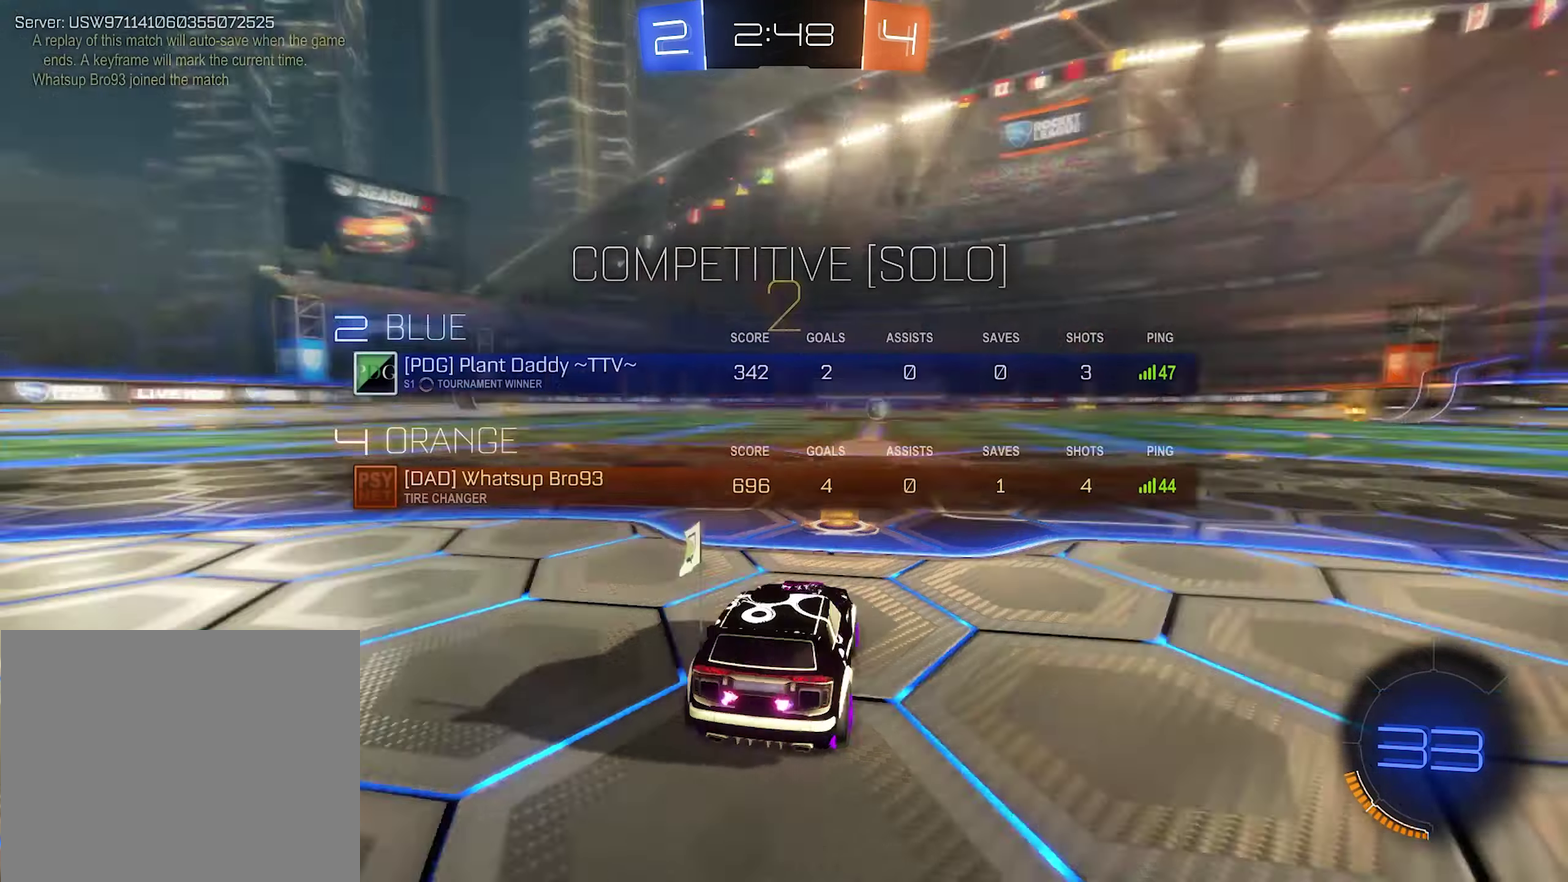
{"buttons": [], "left_stick": "center", "right_stick": "center", "events": [[133, "SELECT", "up"], [133, "right_stick", "center"]]}
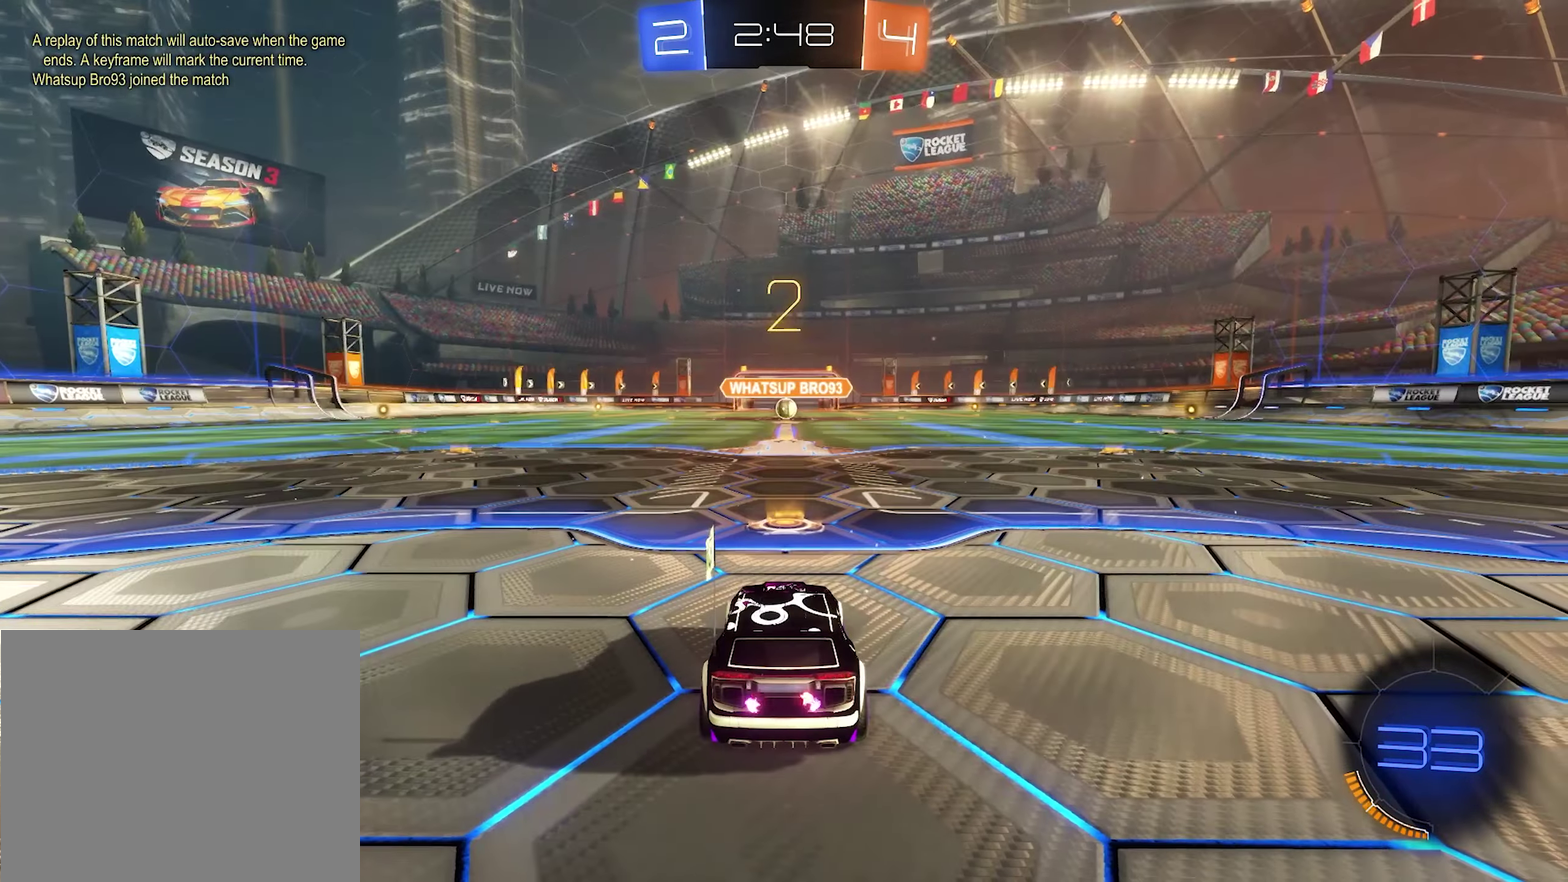
{"buttons": [], "left_stick": "right", "right_stick": "left", "events": [[500, "left_stick", "right"], [500, "right_stick", "left"]]}
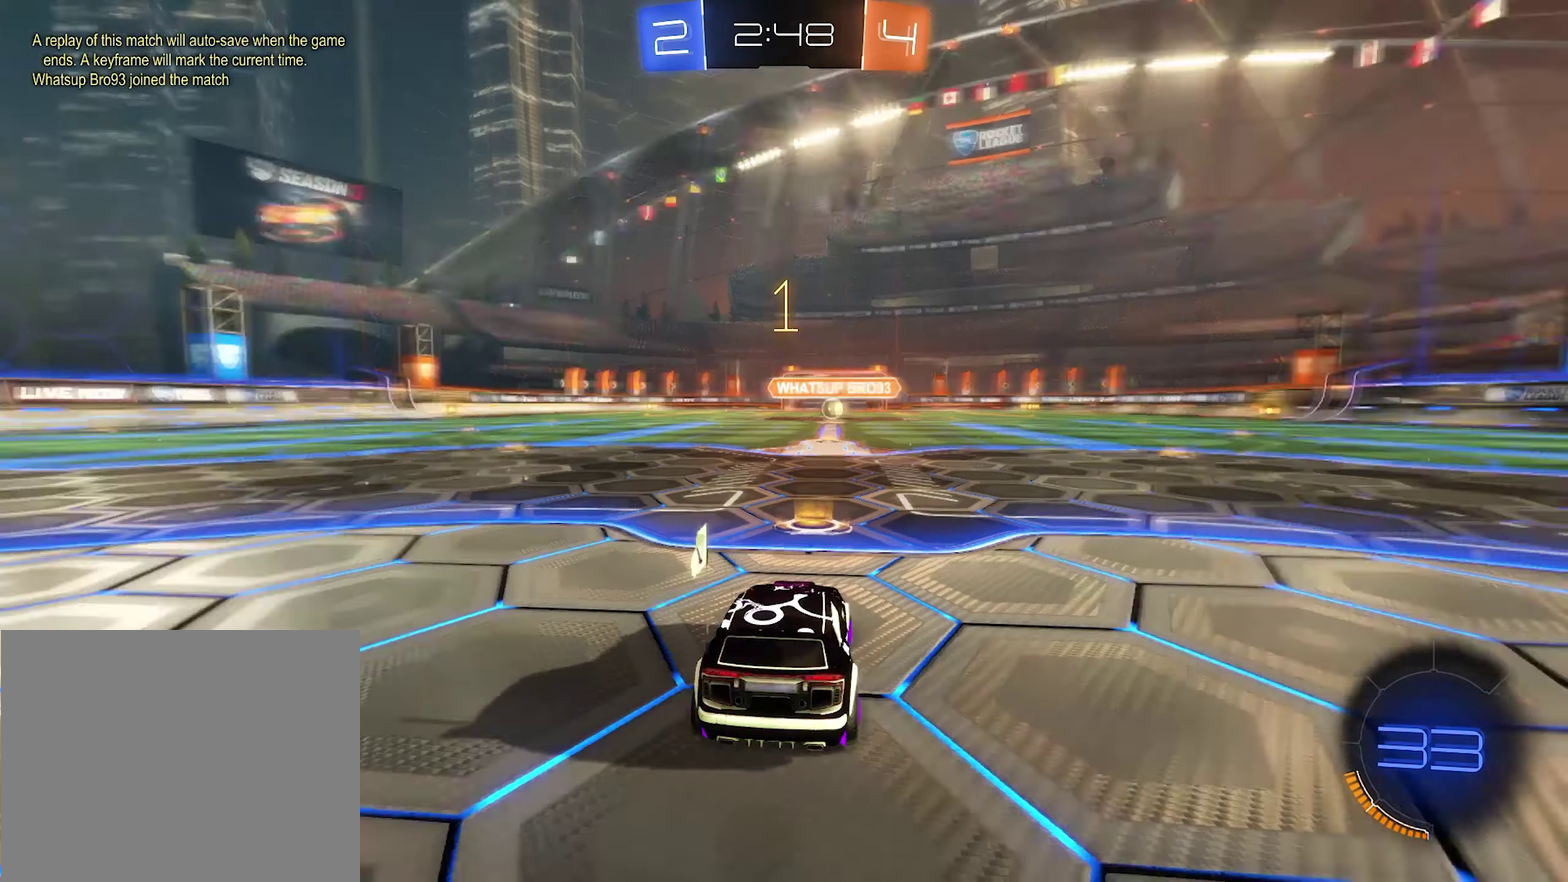
{"buttons": ["R2"], "left_stick": "center", "right_stick": "center", "events": [[183, "left_stick", "center"], [200, "right_stick", "center"], [267, "R2", "down"]]}
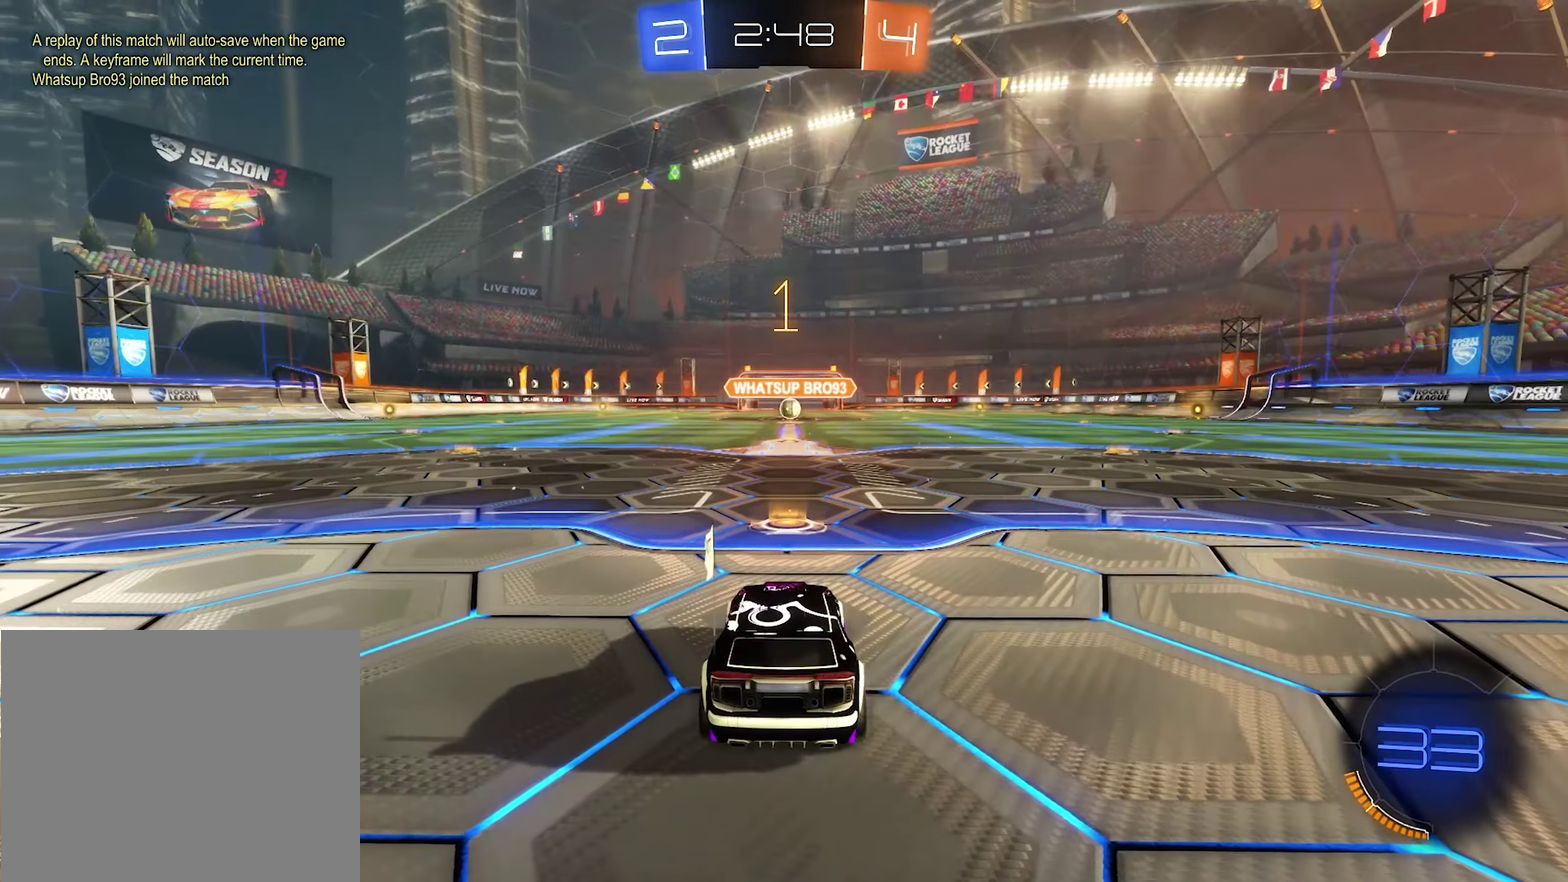
{"buttons": ["B", "R2"], "left_stick": "center", "right_stick": "center", "events": [[100, "B", "down"]]}
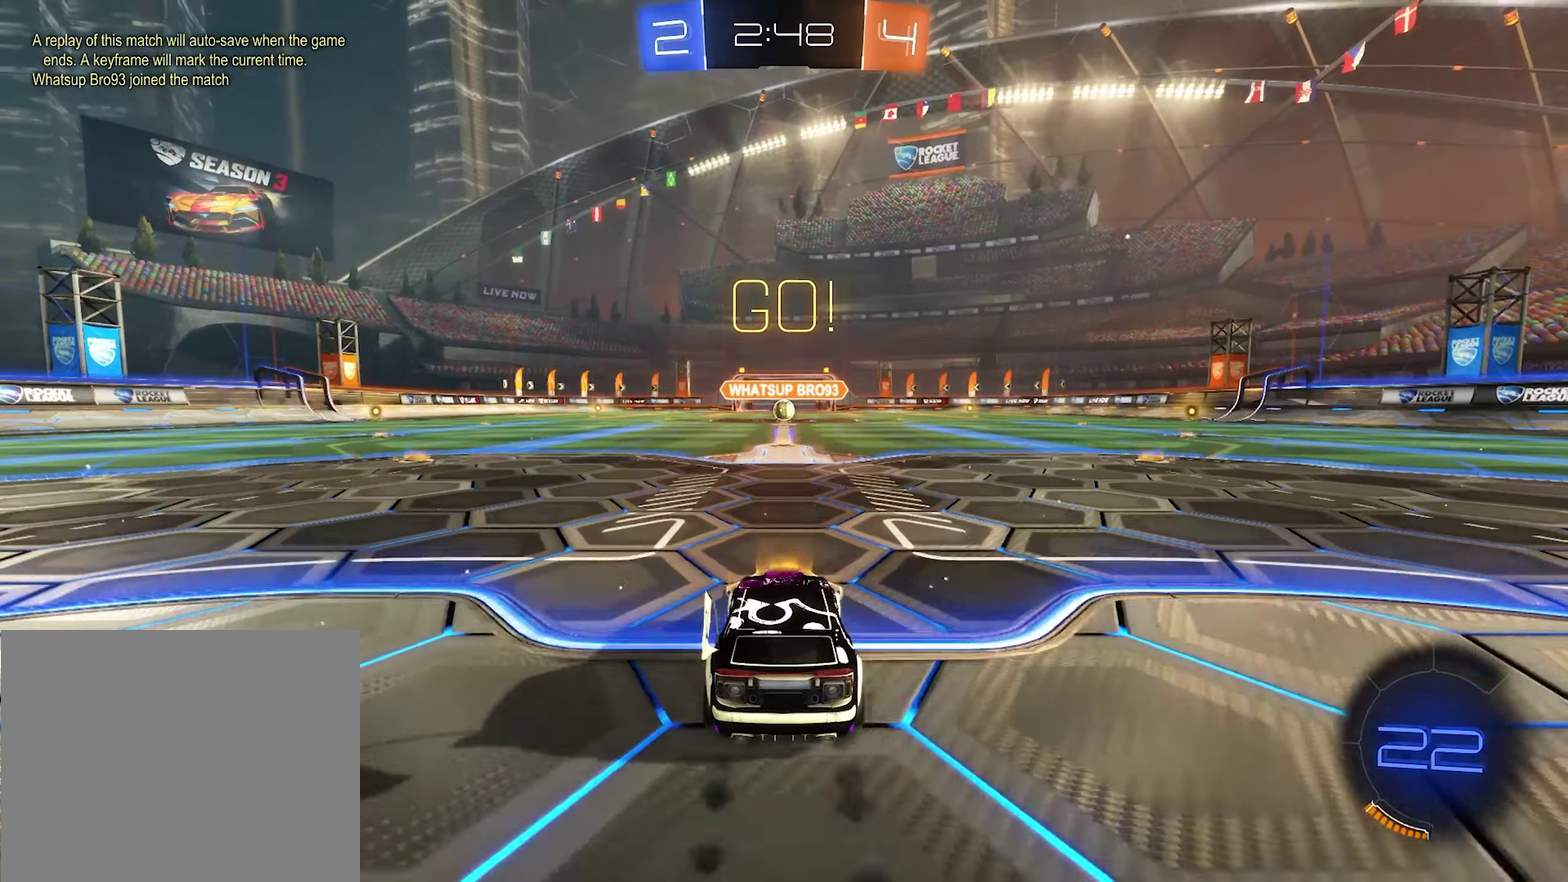
{"buttons": ["A", "B", "R2"], "left_stick": "down", "right_stick": "center", "events": [[133, "left_stick", "right"], [200, "B", "up"], [300, "R2", "up"], [333, "A", "down"], [333, "left_stick", "up-left"], [367, "R2", "down"], [400, "B", "down"], [467, "left_stick", "down"]]}
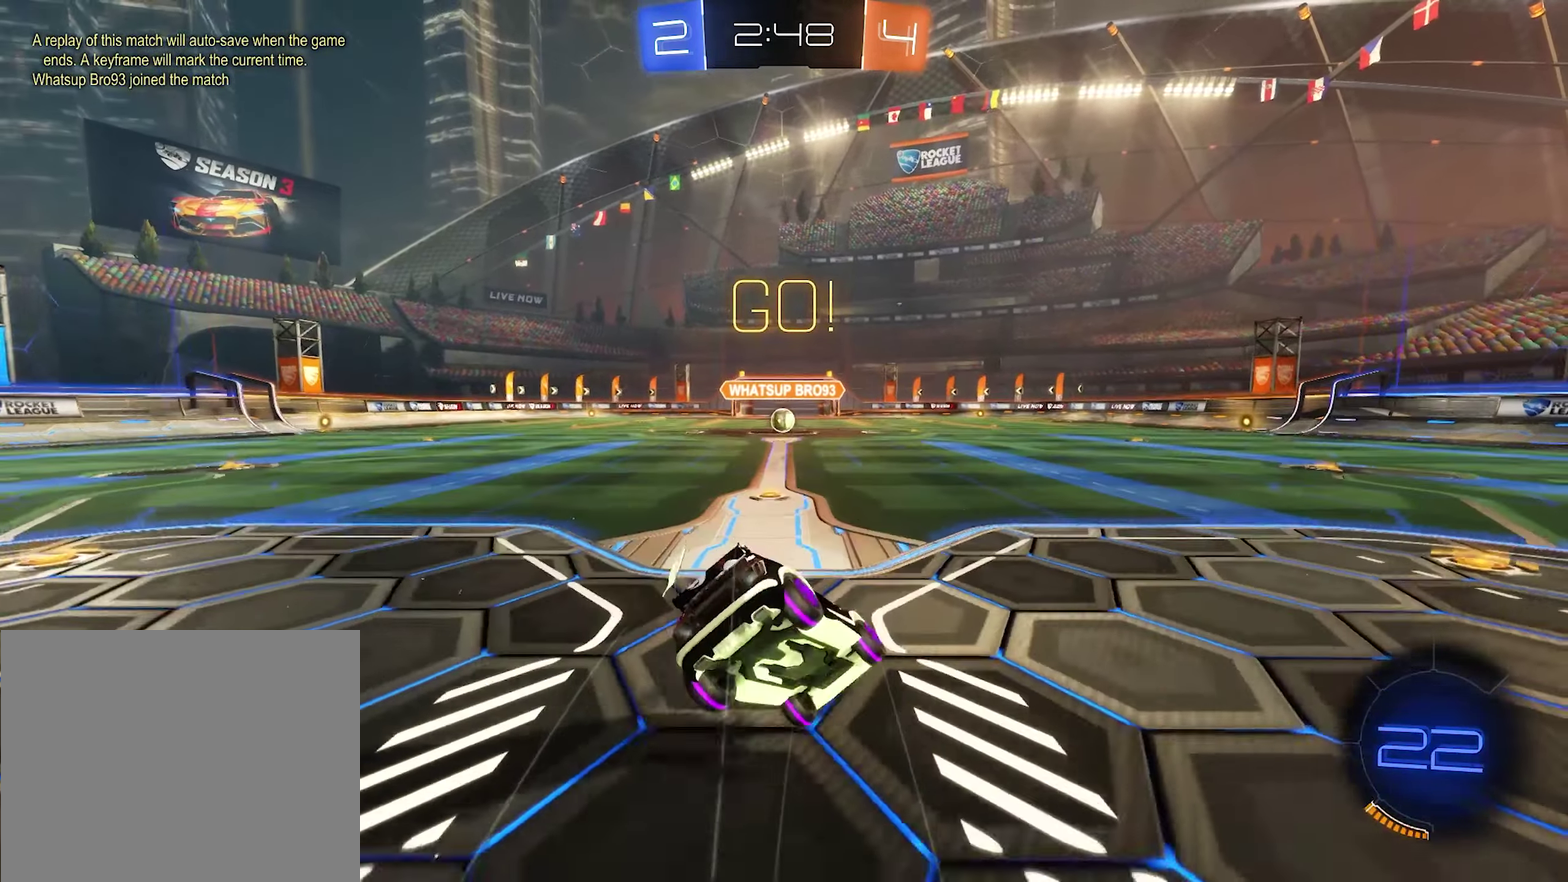
{"buttons": ["L1", "R2"], "left_stick": "up-right", "right_stick": "center", "events": [[33, "A", "up"], [200, "left_stick", "down-right"], [233, "B", "up"], [300, "L1", "down"], [333, "left_stick", "right"], [467, "left_stick", "up-right"]]}
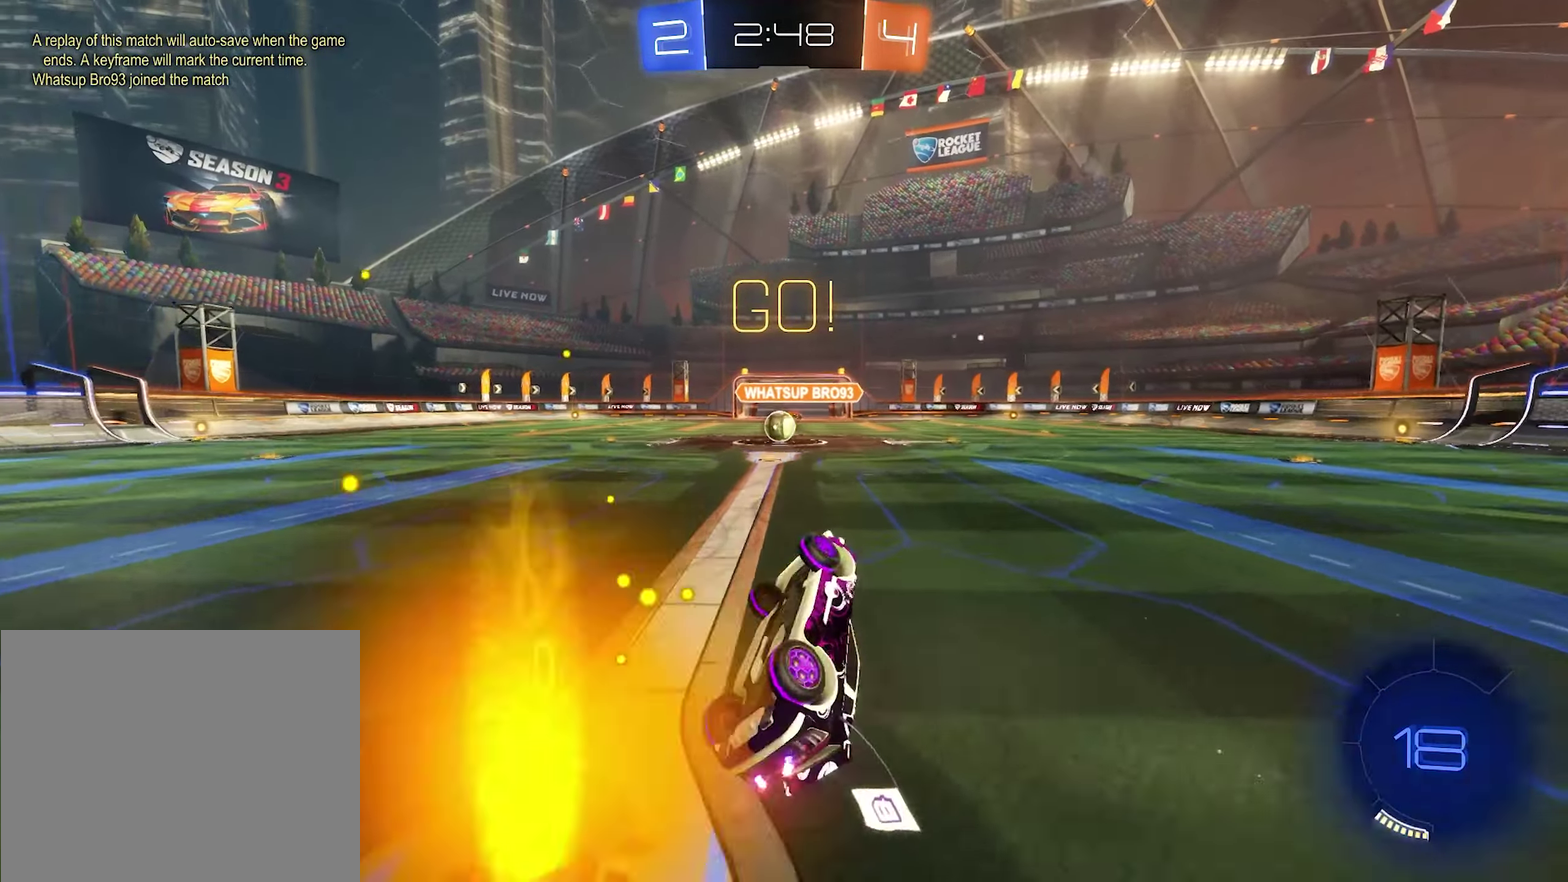
{"buttons": ["B", "R2"], "left_stick": "left", "right_stick": "center", "events": [[233, "left_stick", "center"], [267, "L1", "up"], [433, "B", "down"], [500, "left_stick", "left"]]}
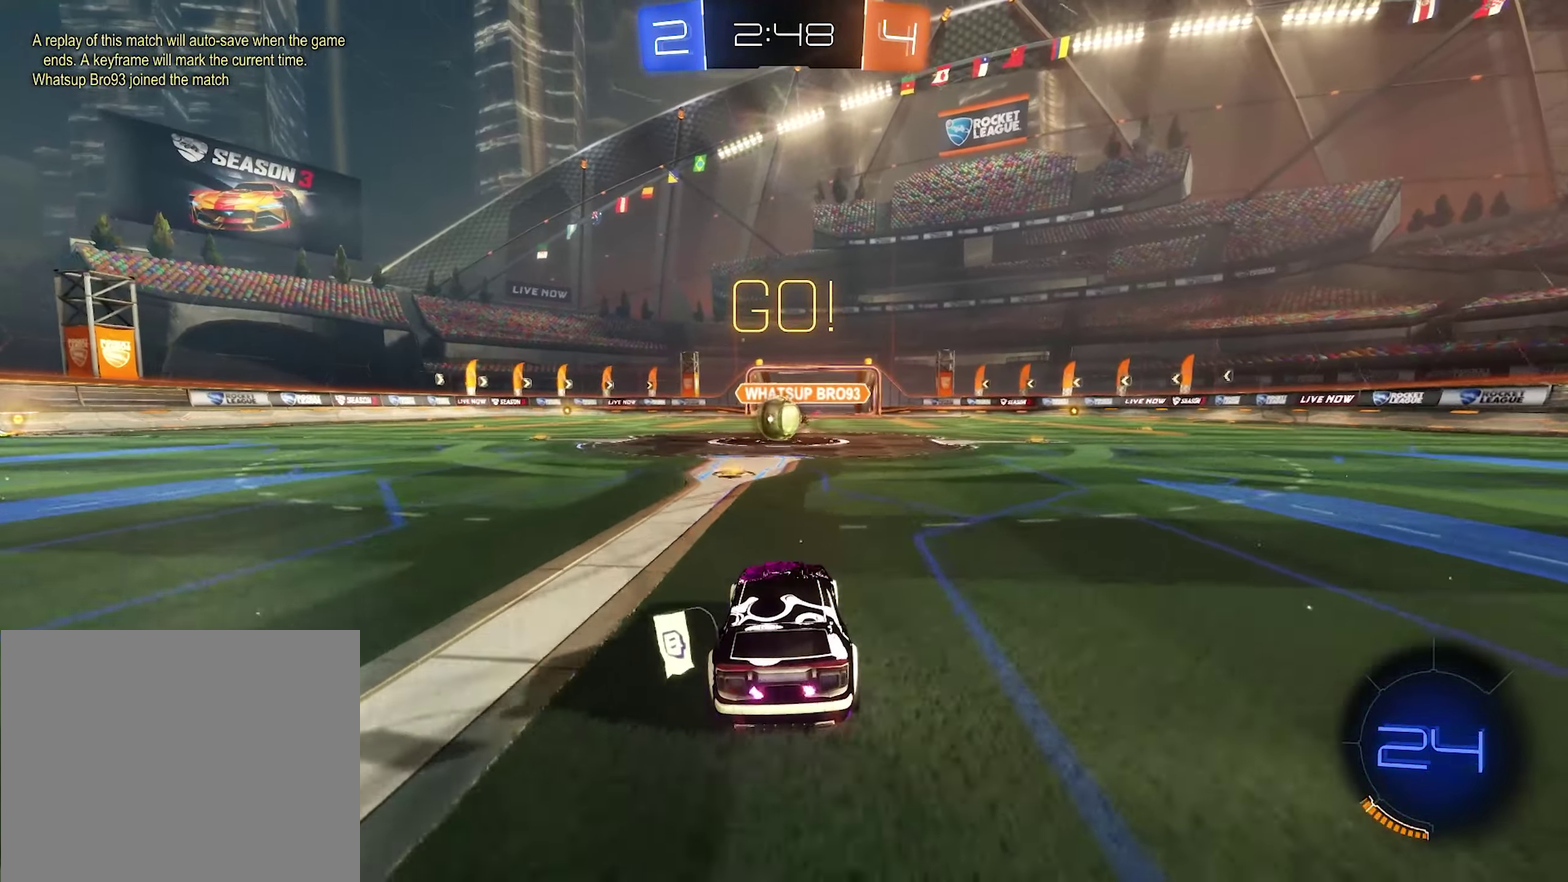
{"buttons": [], "left_stick": "center", "right_stick": "center", "events": [[67, "left_stick", "center"], [200, "B", "up"], [267, "left_stick", "left"], [400, "left_stick", "center"], [433, "A", "down"], [467, "R2", "up"], [500, "A", "up"]]}
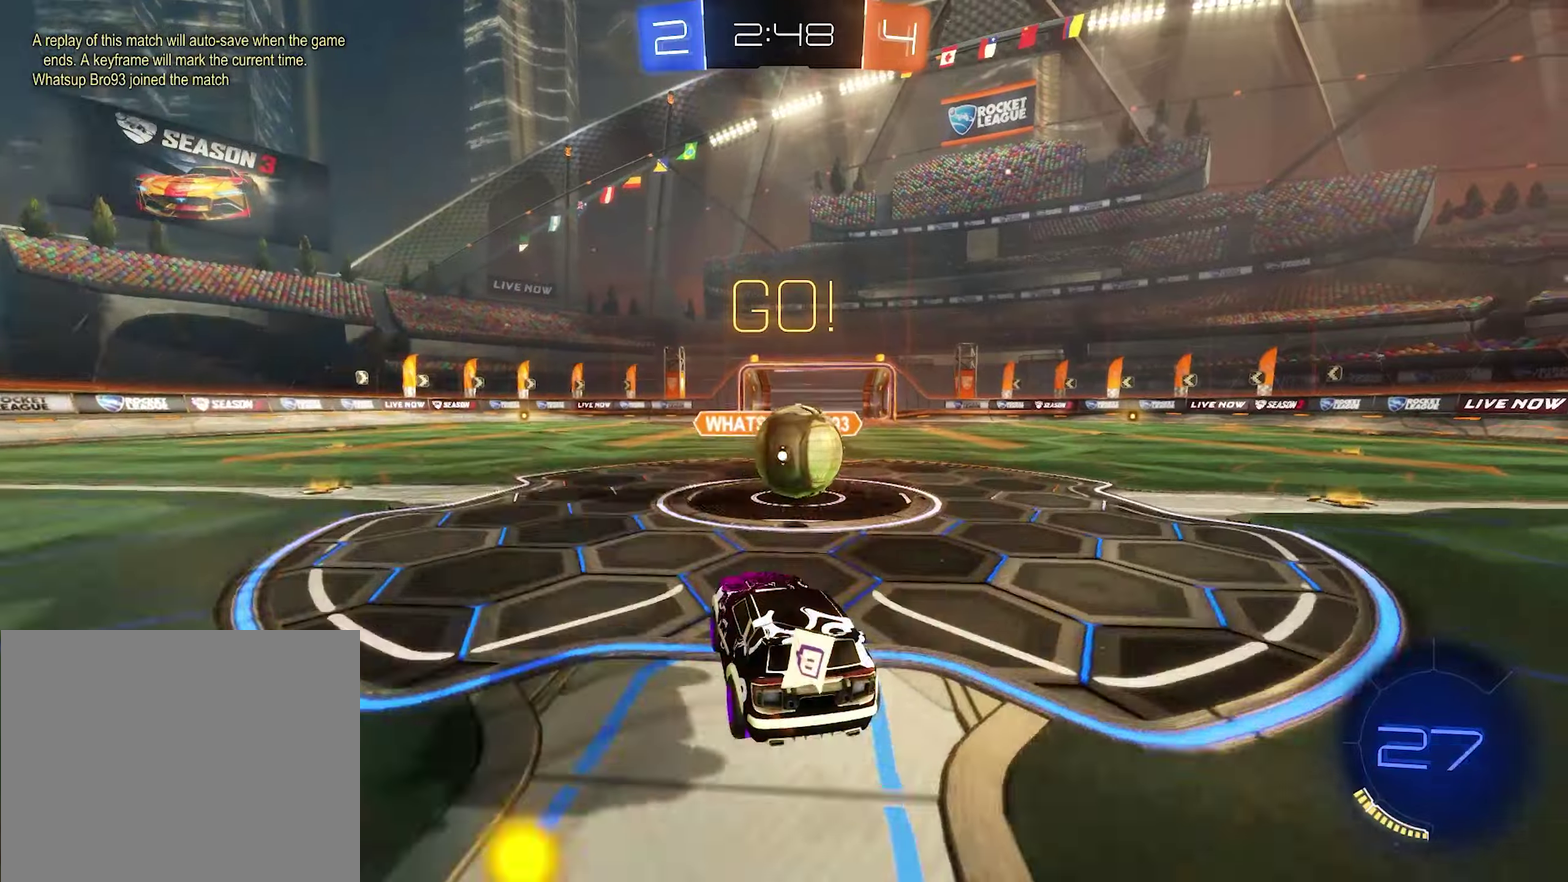
{"buttons": ["R1"], "left_stick": "center", "right_stick": "center", "events": [[34, "left_stick", "right"], [100, "A", "down"], [100, "R1", "down"], [200, "B", "down"], [234, "A", "up"], [400, "B", "up"], [400, "left_stick", "center"]]}
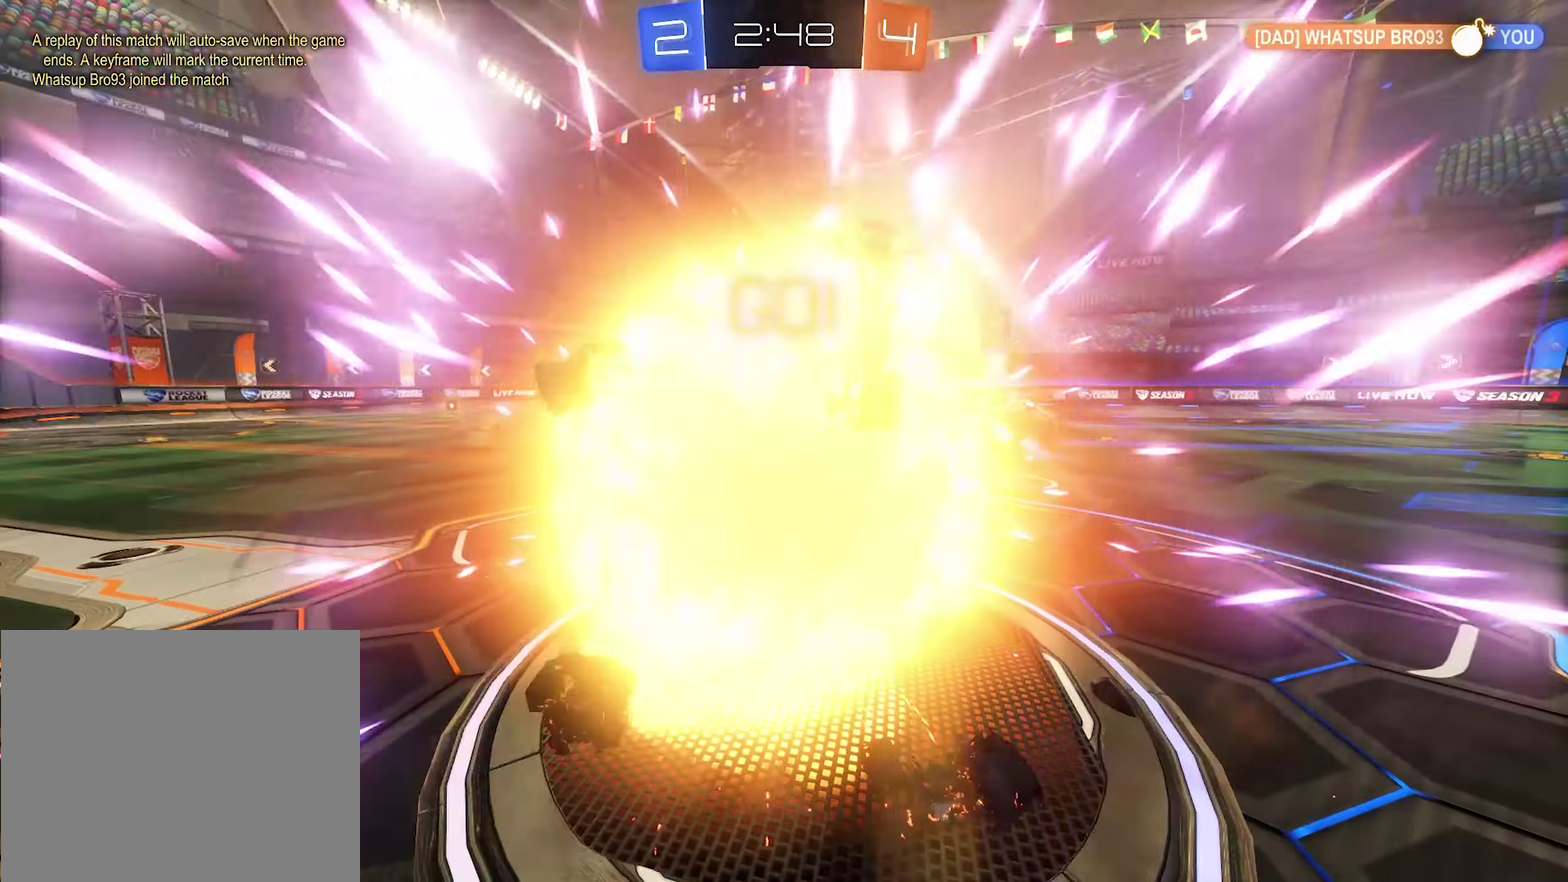
{"buttons": [], "left_stick": "center", "right_stick": "center", "events": [[67, "left_stick", "right"], [234, "R1", "up"], [367, "left_stick", "center"]]}
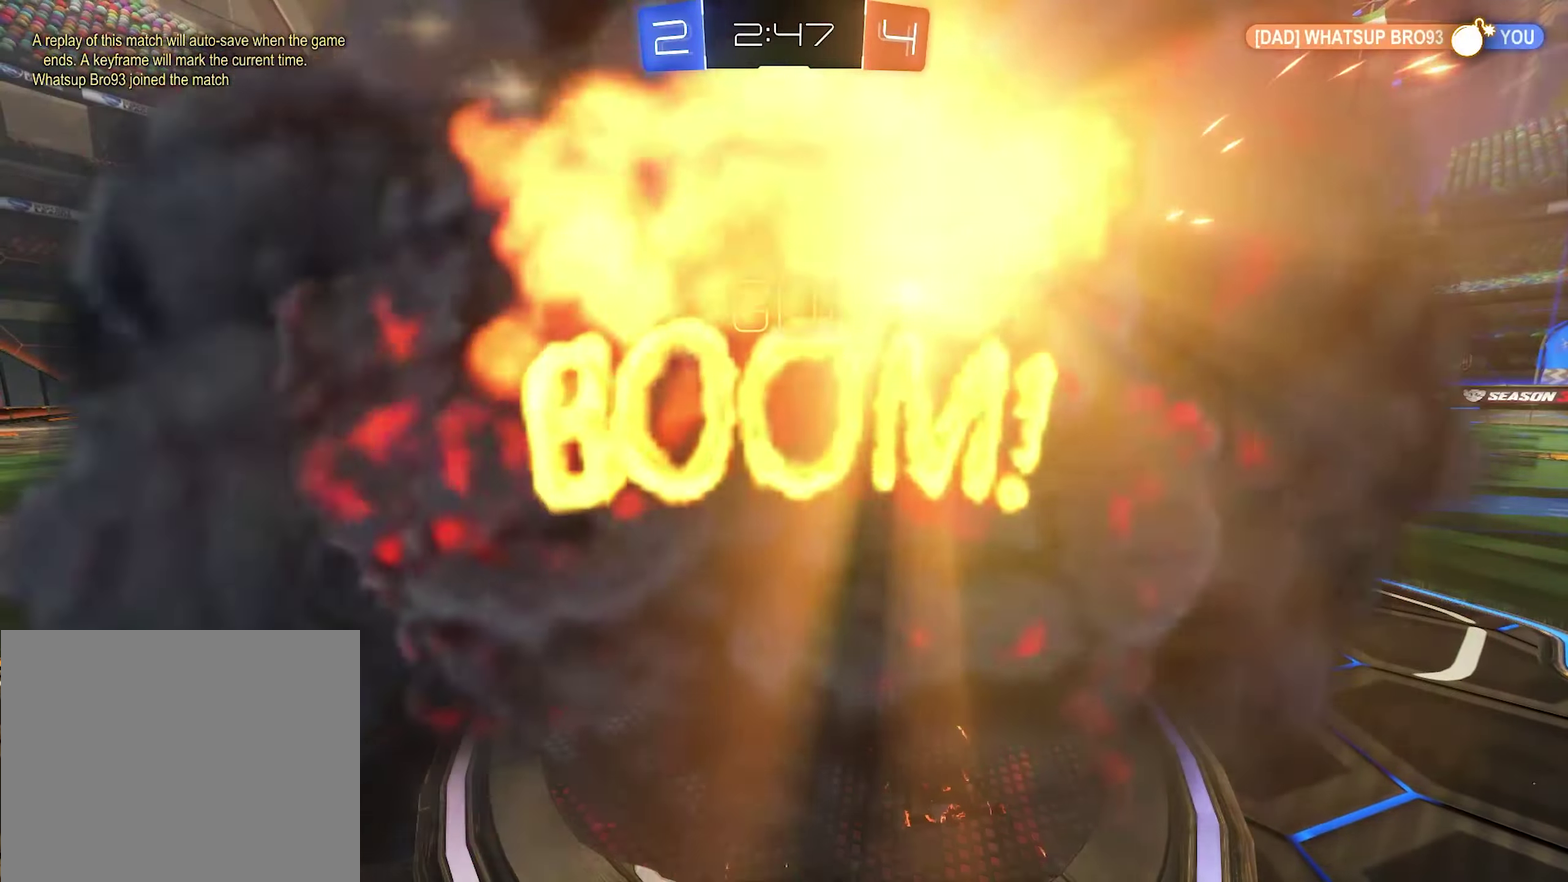
{"buttons": ["SELECT"], "left_stick": "center", "right_stick": "center", "events": [[500, "SELECT", "down"]]}
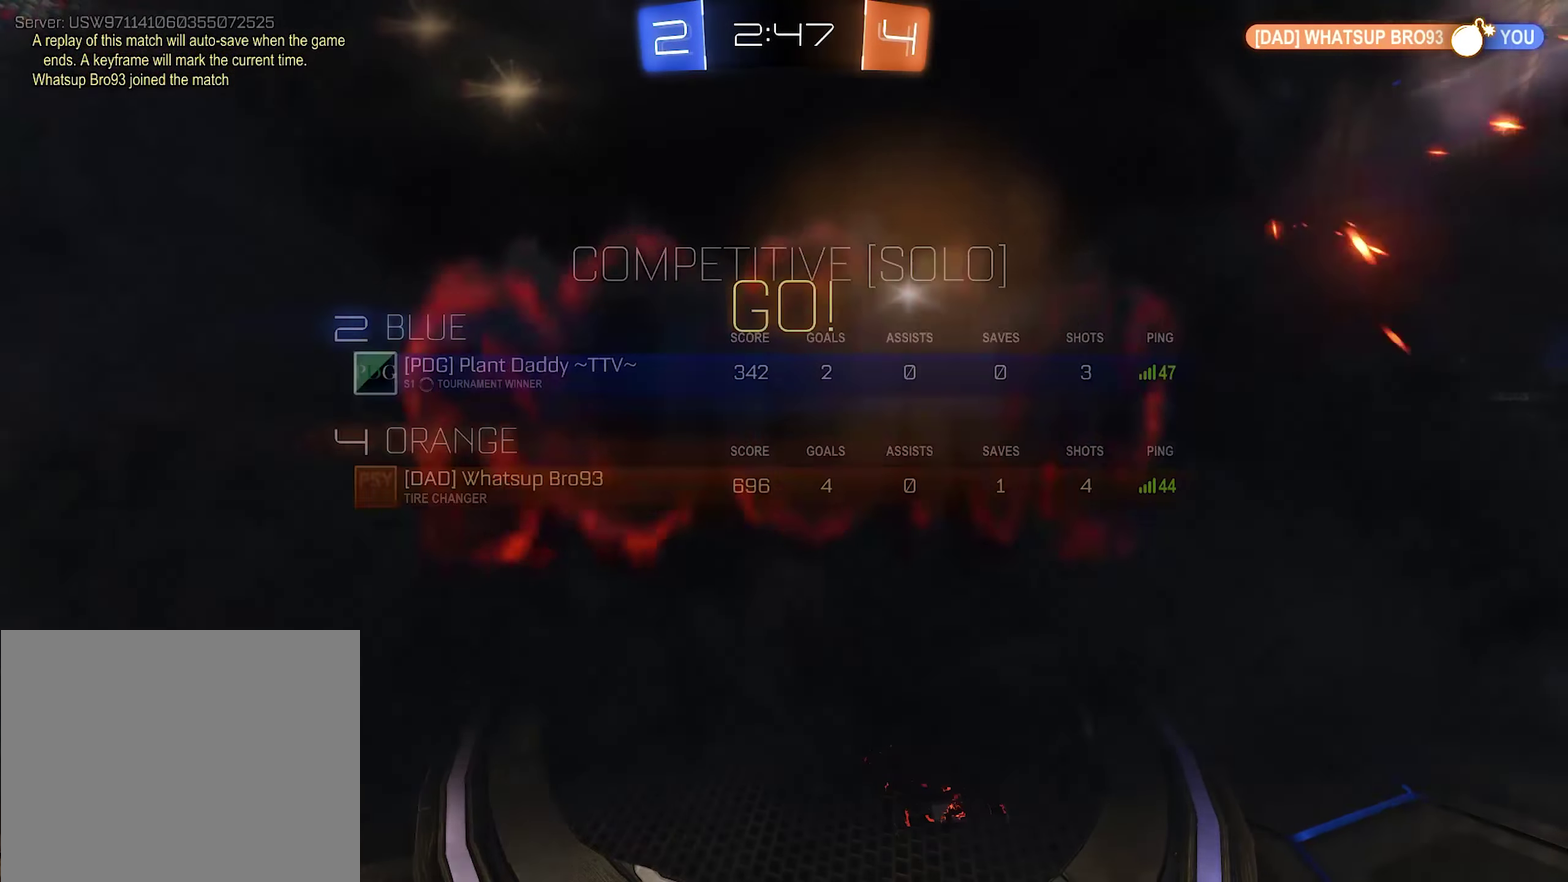
{"buttons": [], "left_stick": "center", "right_stick": "center", "events": [[267, "SELECT", "up"]]}
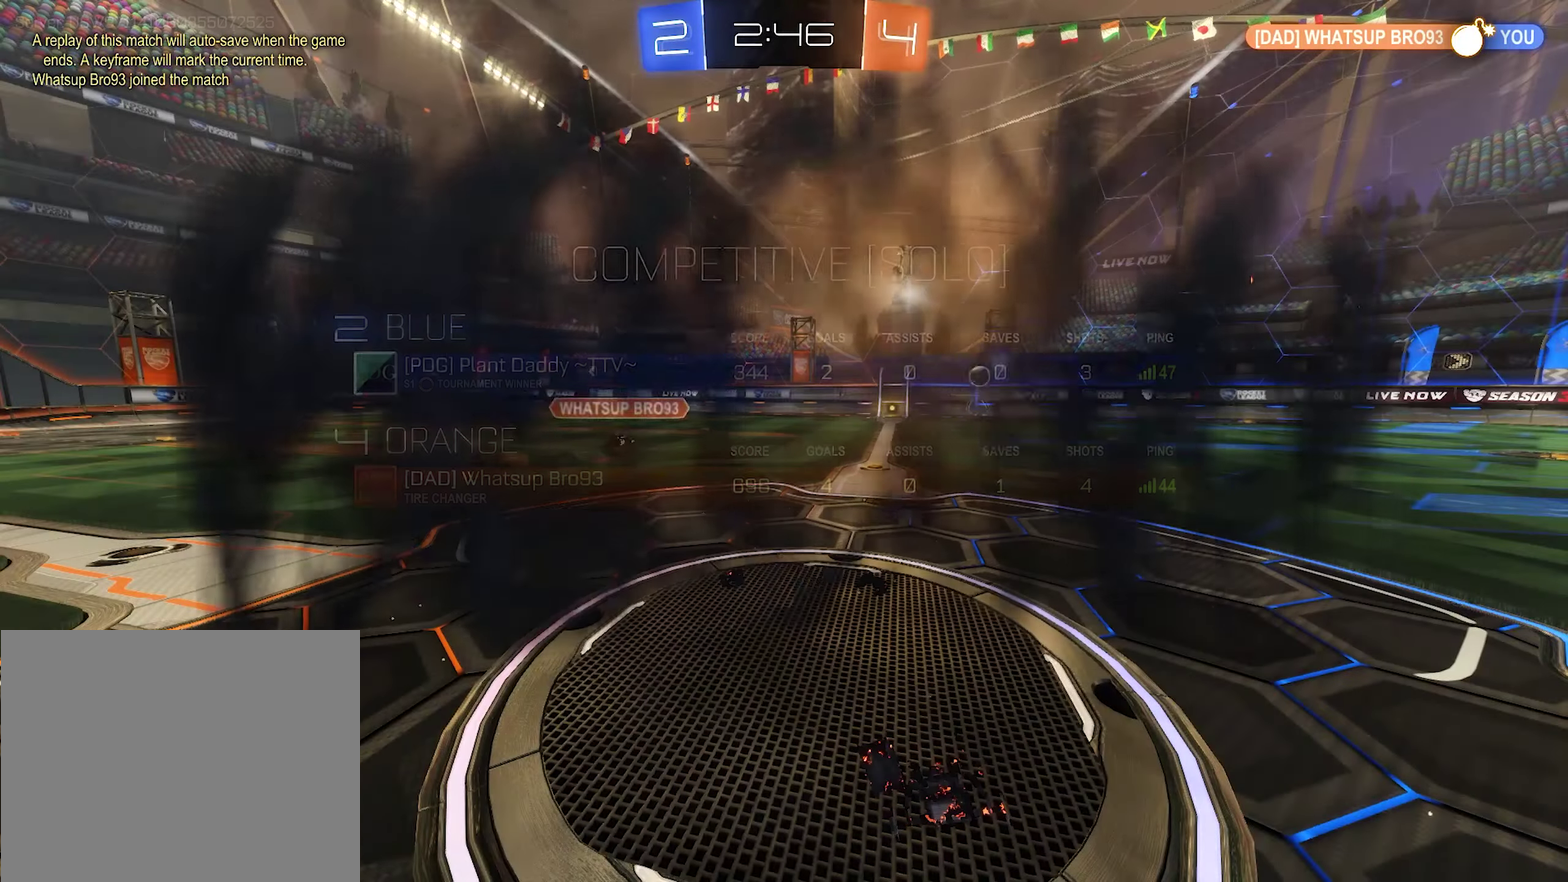
{"buttons": [], "left_stick": "center", "right_stick": "center", "events": []}
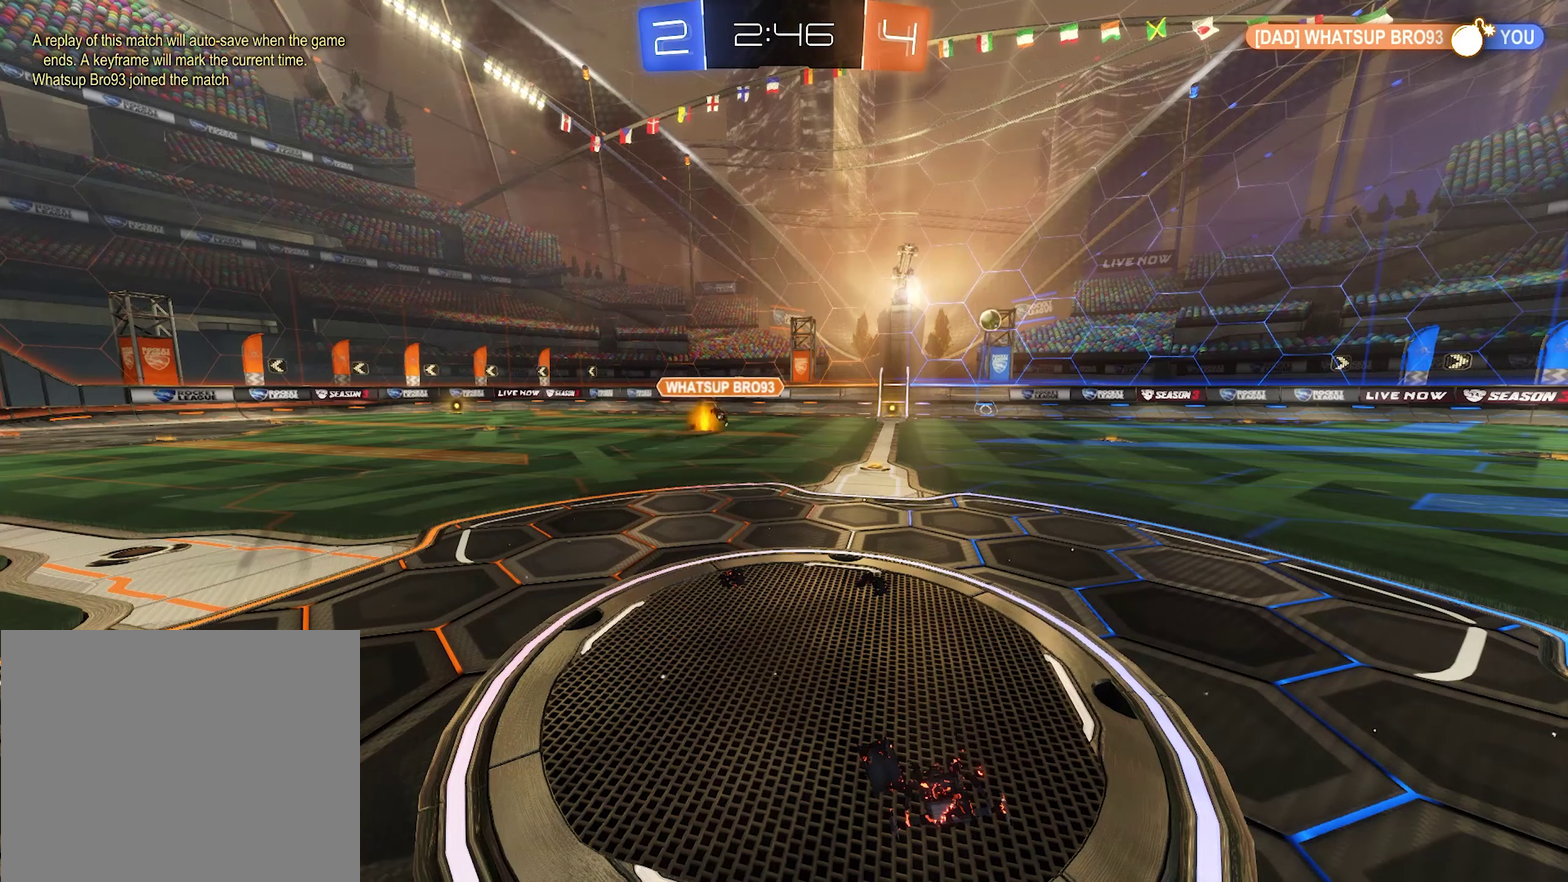
{"buttons": [], "left_stick": "center", "right_stick": "center", "events": []}
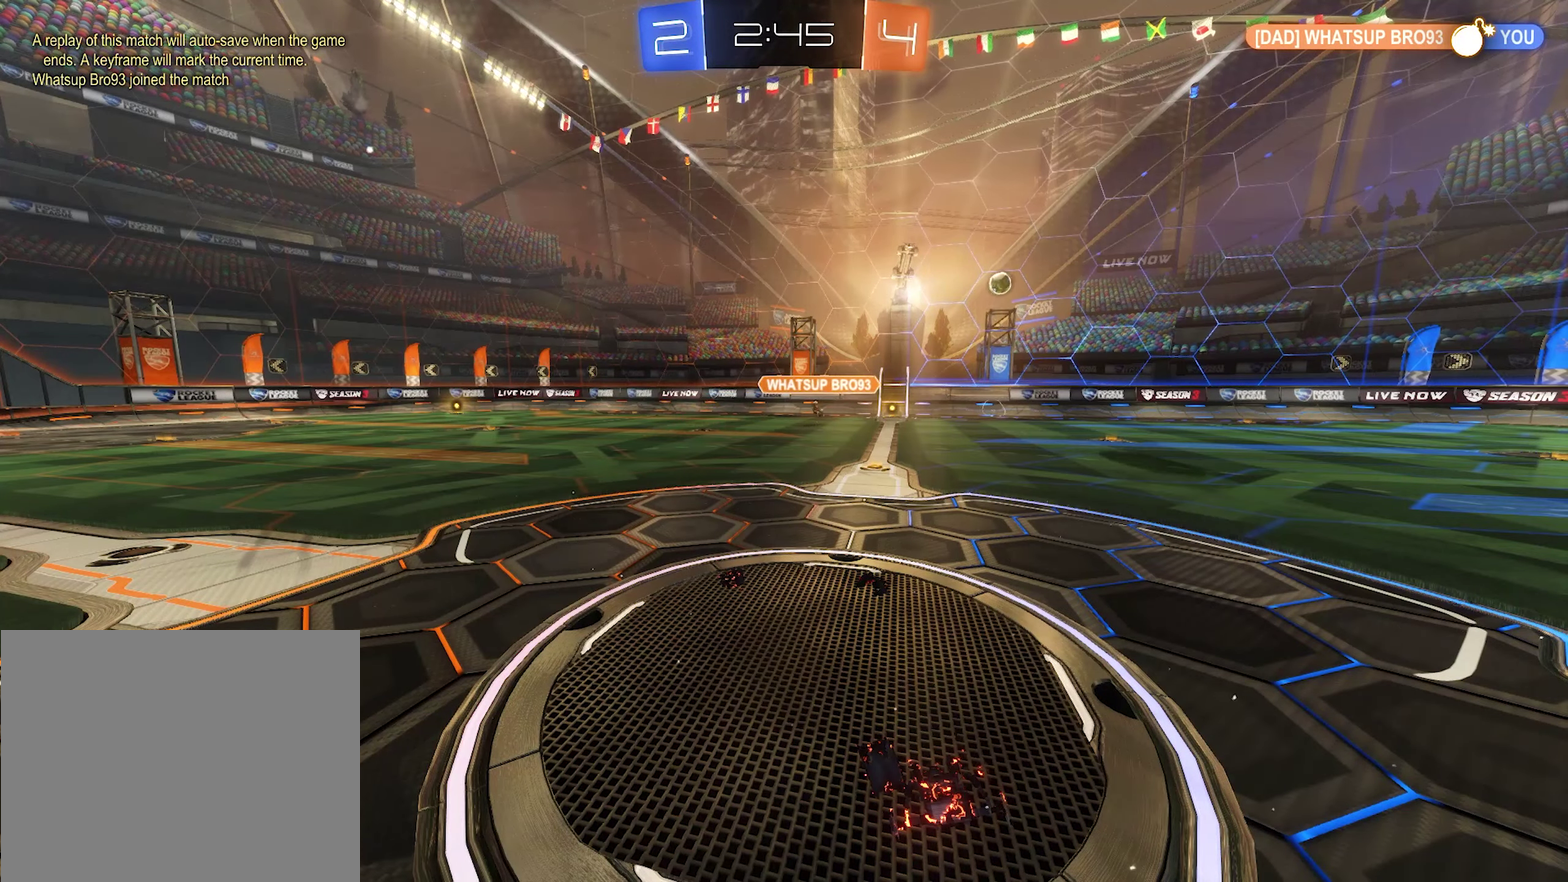
{"buttons": ["R2"], "left_stick": "center", "right_stick": "center", "events": [[400, "R2", "down"]]}
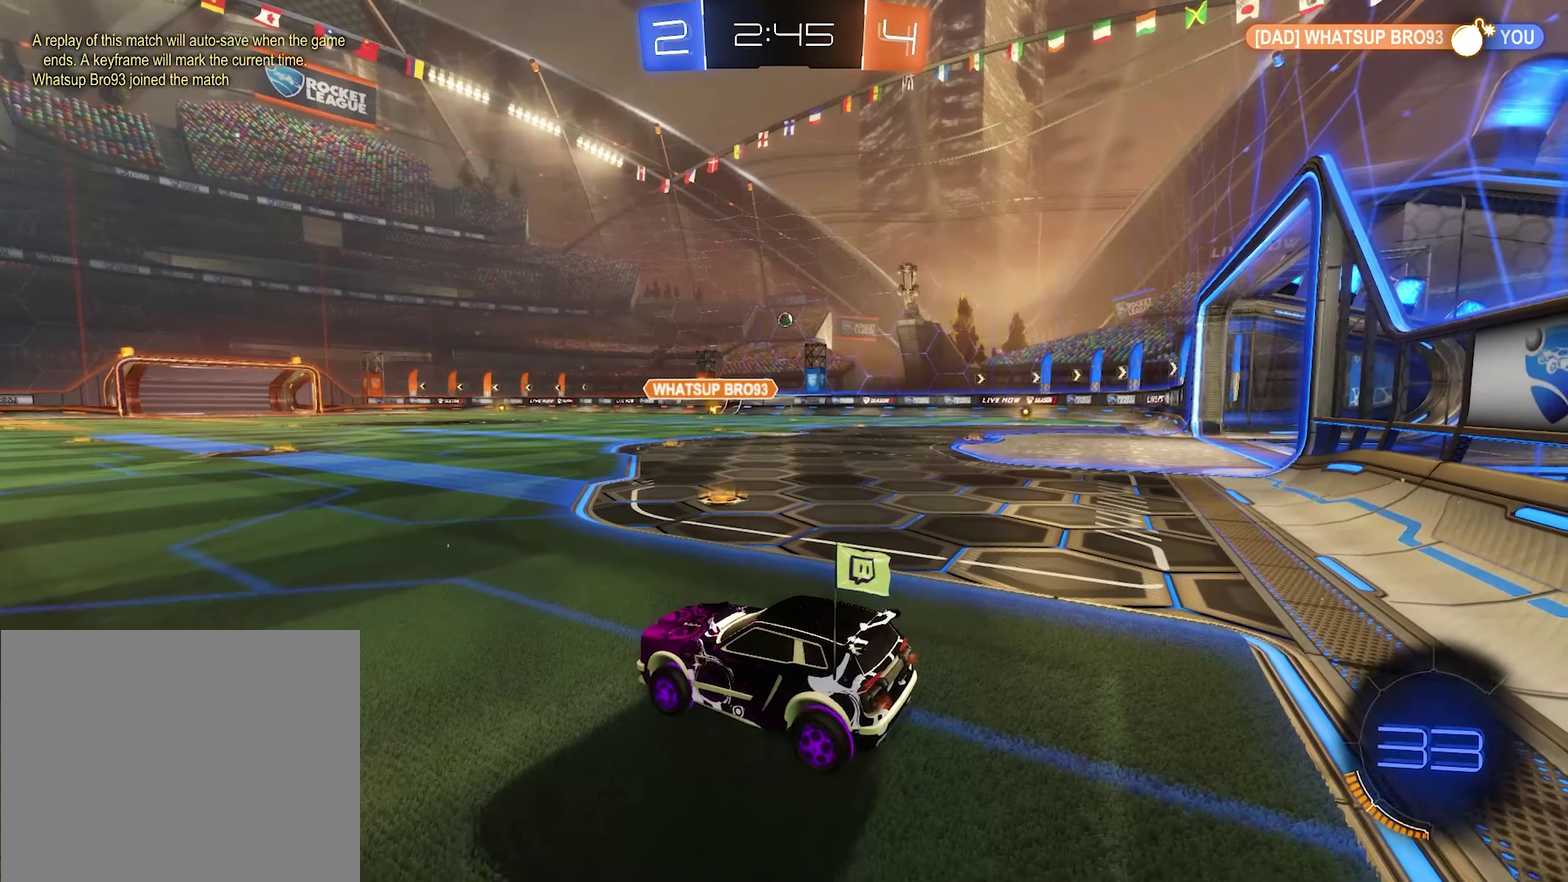
{"buttons": ["R2"], "left_stick": "right", "right_stick": "center", "events": [[200, "left_stick", "right"]]}
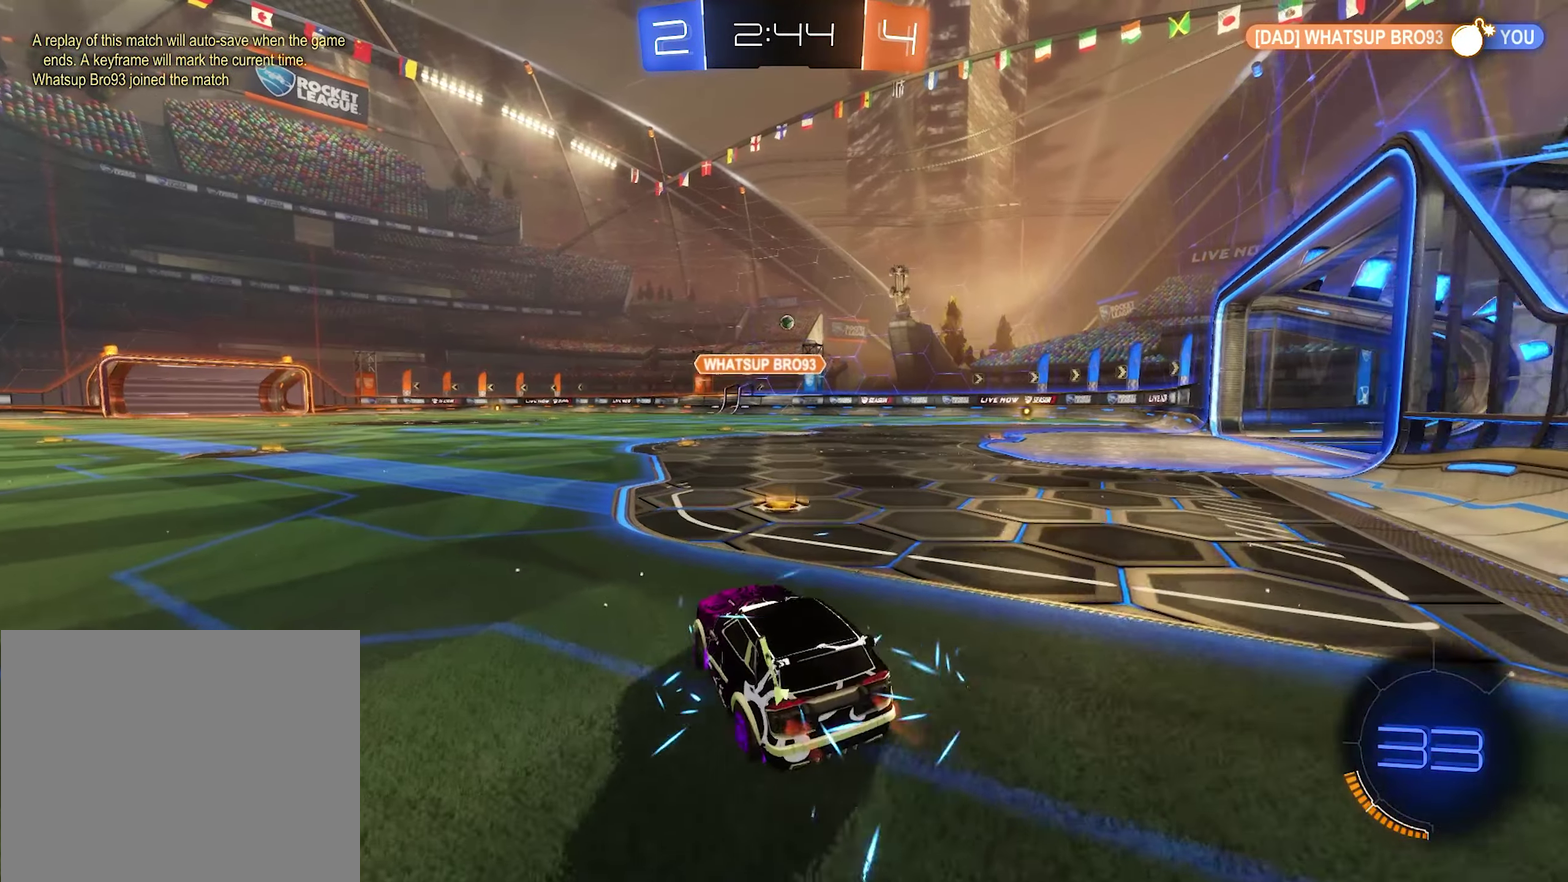
{"buttons": ["R2"], "left_stick": "right", "right_stick": "center", "events": [[100, "left_stick", "center"], [434, "left_stick", "right"]]}
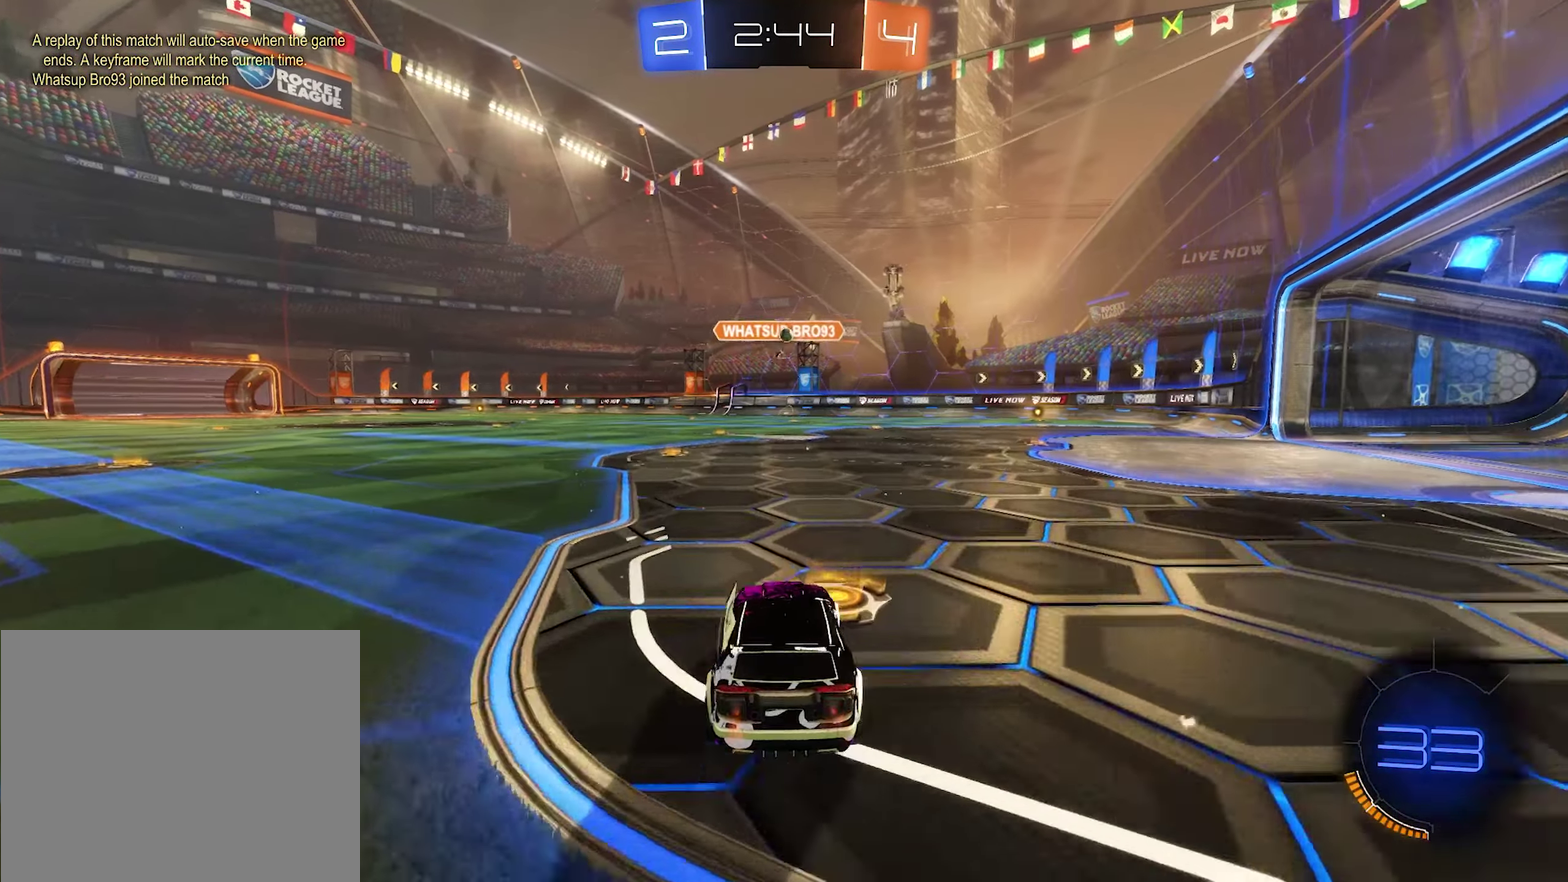
{"buttons": ["R2"], "left_stick": "center", "right_stick": "center", "events": [[367, "left_stick", "center"]]}
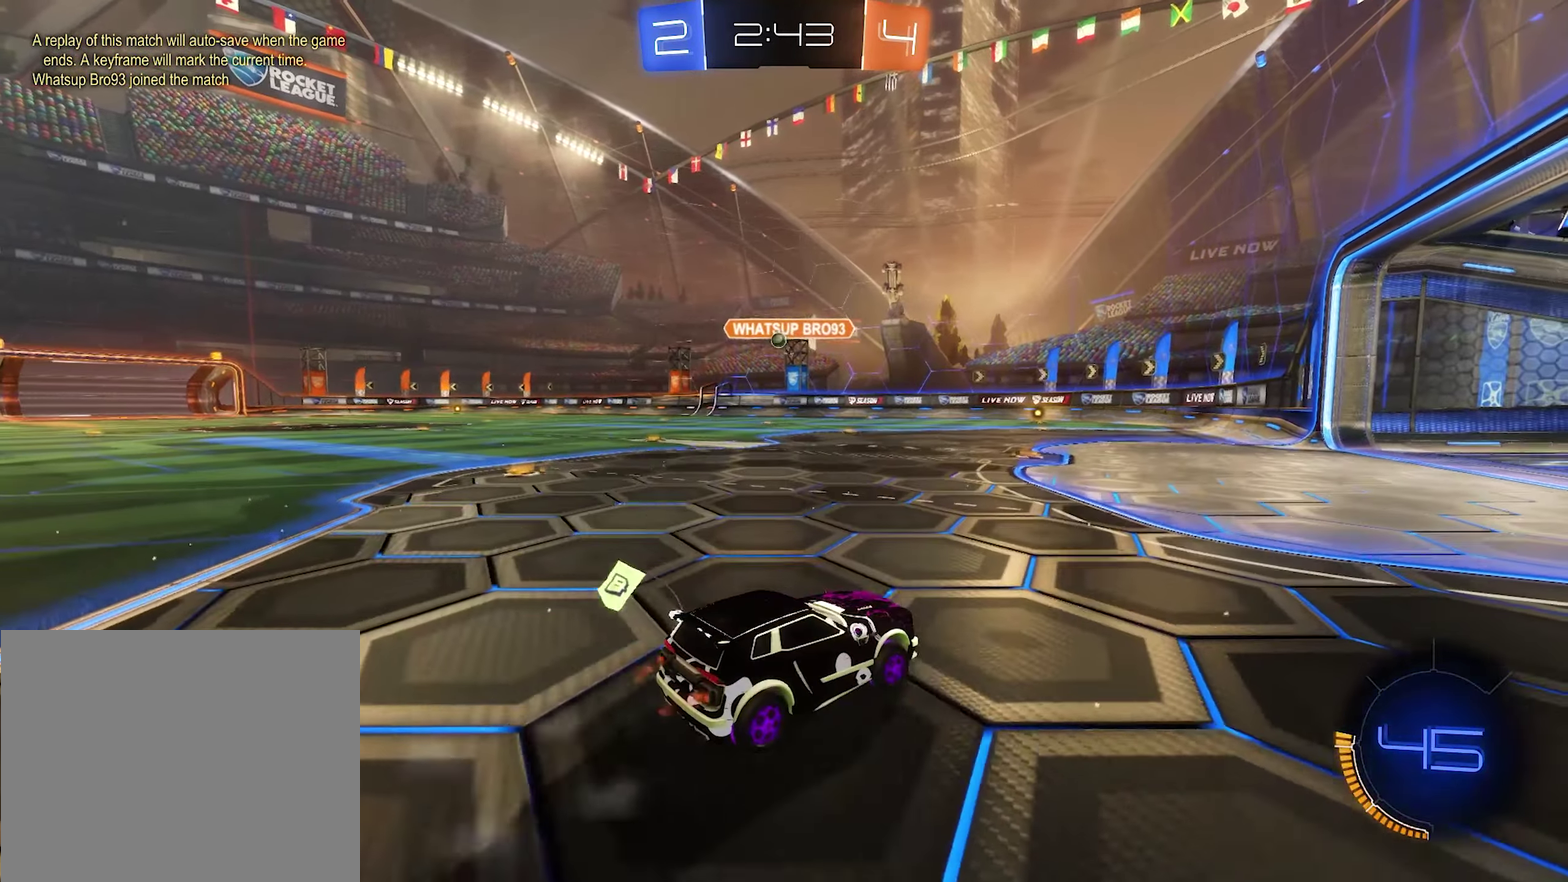
{"buttons": ["R2"], "left_stick": "right", "right_stick": "center", "events": [[166, "left_stick", "right"]]}
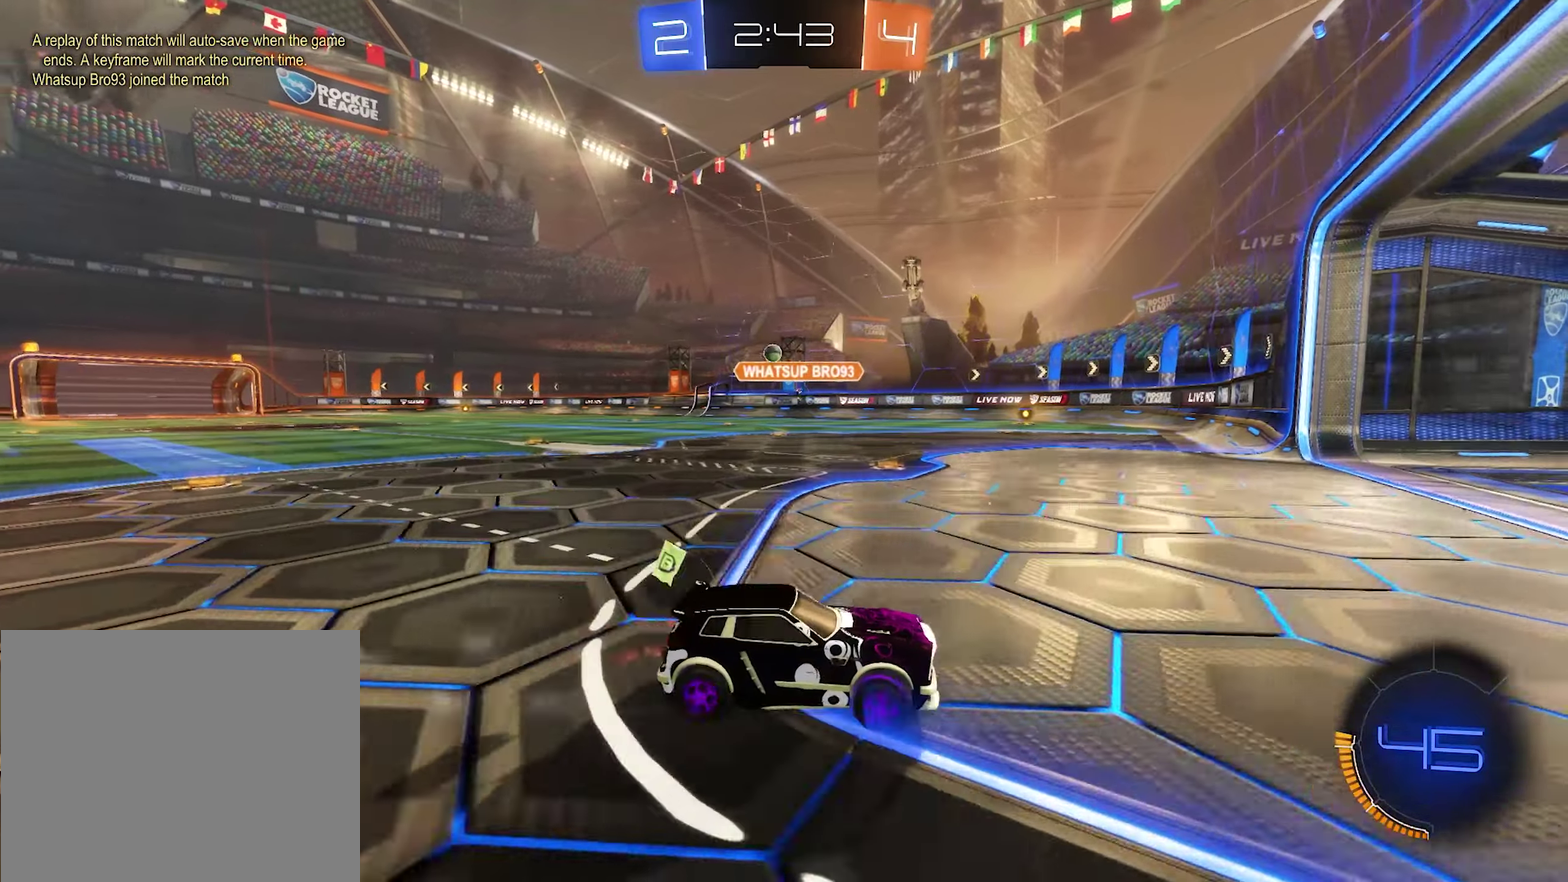
{"buttons": ["L1"], "left_stick": "left", "right_stick": "center", "events": [[66, "left_stick", "center"], [266, "left_stick", "left"], [300, "R2", "up"], [333, "L1", "down"]]}
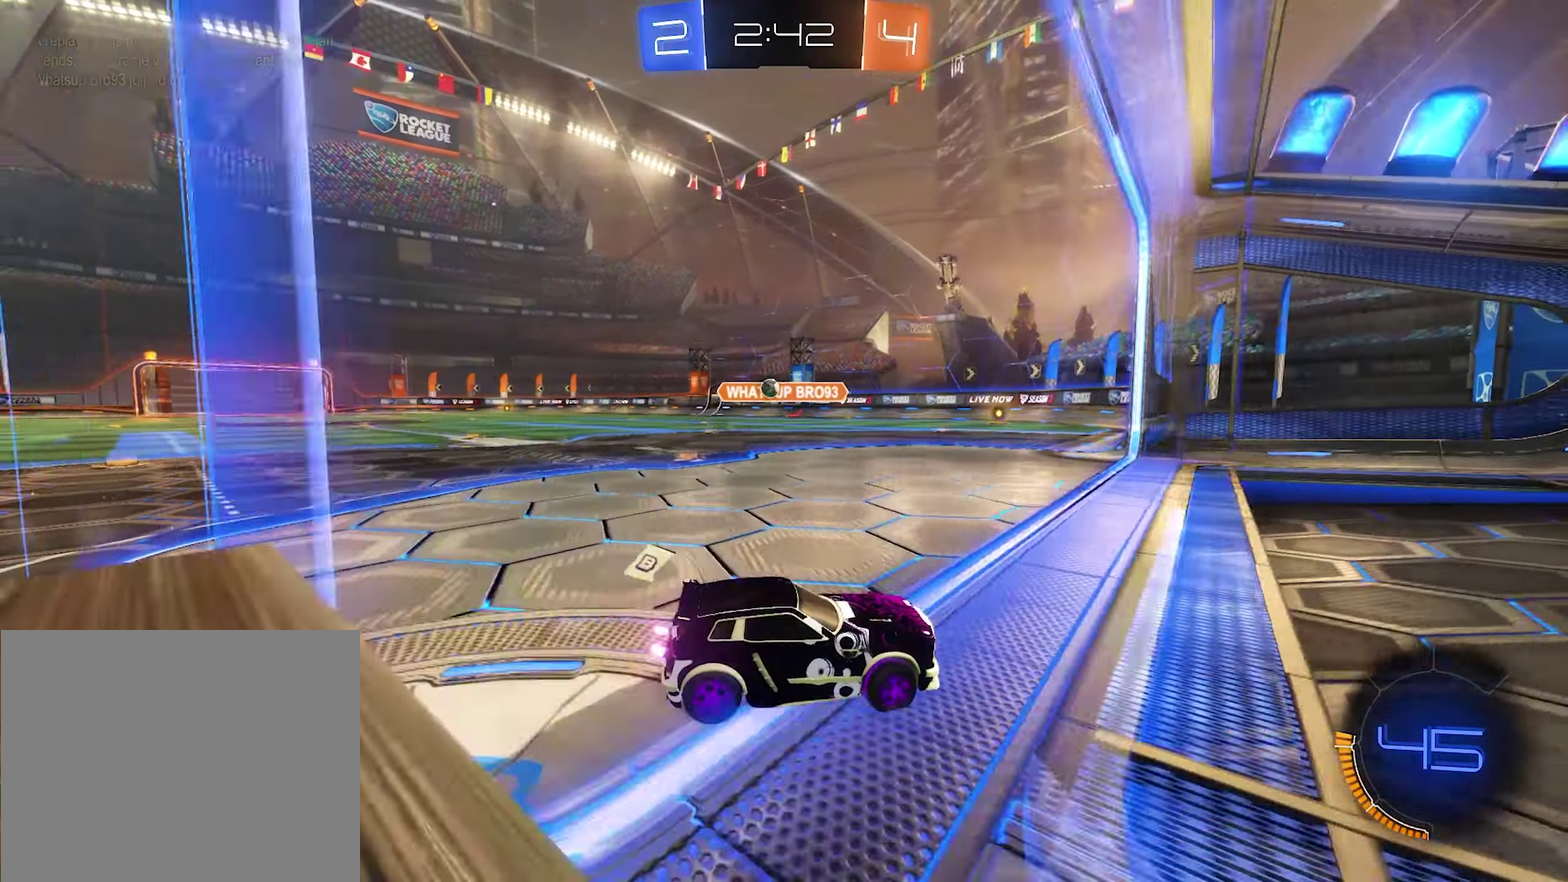
{"buttons": ["R2"], "left_stick": "left", "right_stick": "center", "events": [[200, "L1", "up"], [200, "R2", "down"]]}
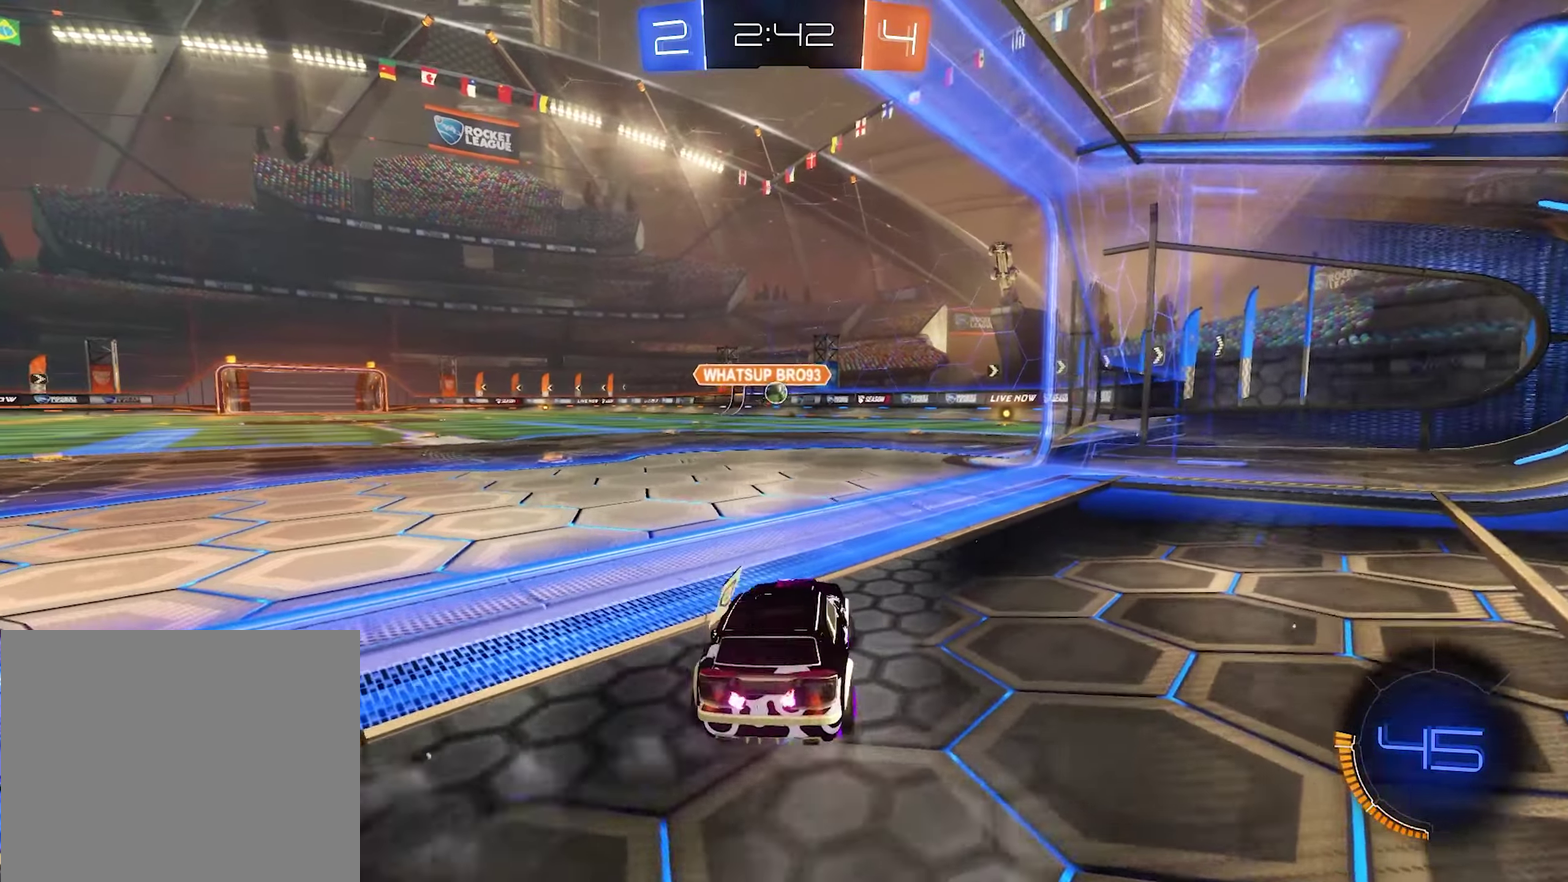
{"buttons": ["A", "R2"], "left_stick": "right", "right_stick": "center", "events": [[200, "left_stick", "right"], [500, "A", "down"]]}